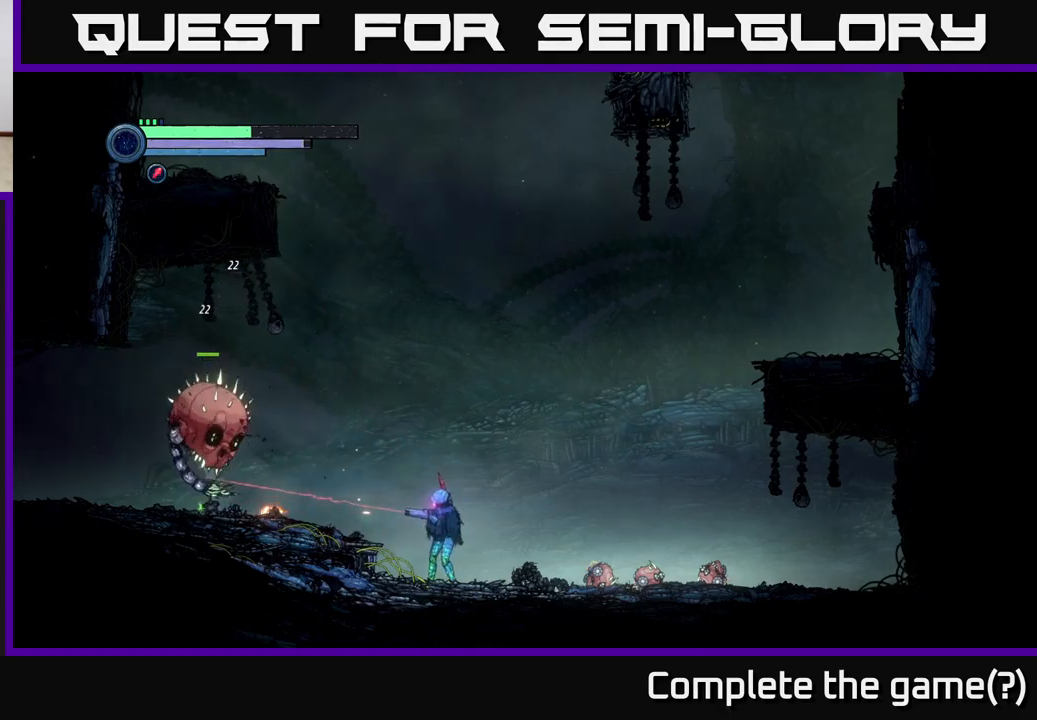
Gameplay with a controller (Xbox layout); each line is a JSON object with the inputs held at the frame after it. "events" lists button and stick changes between this image and that frame as [ms after this image, input, new state], when the widget could be followed in between.
{"buttons": ["L2"], "left_stick": "left", "right_stick": "center", "events": [[17, "X", "up"], [84, "left_stick", "up-left"], [284, "X", "down"], [350, "X", "up"], [417, "left_stick", "left"]]}
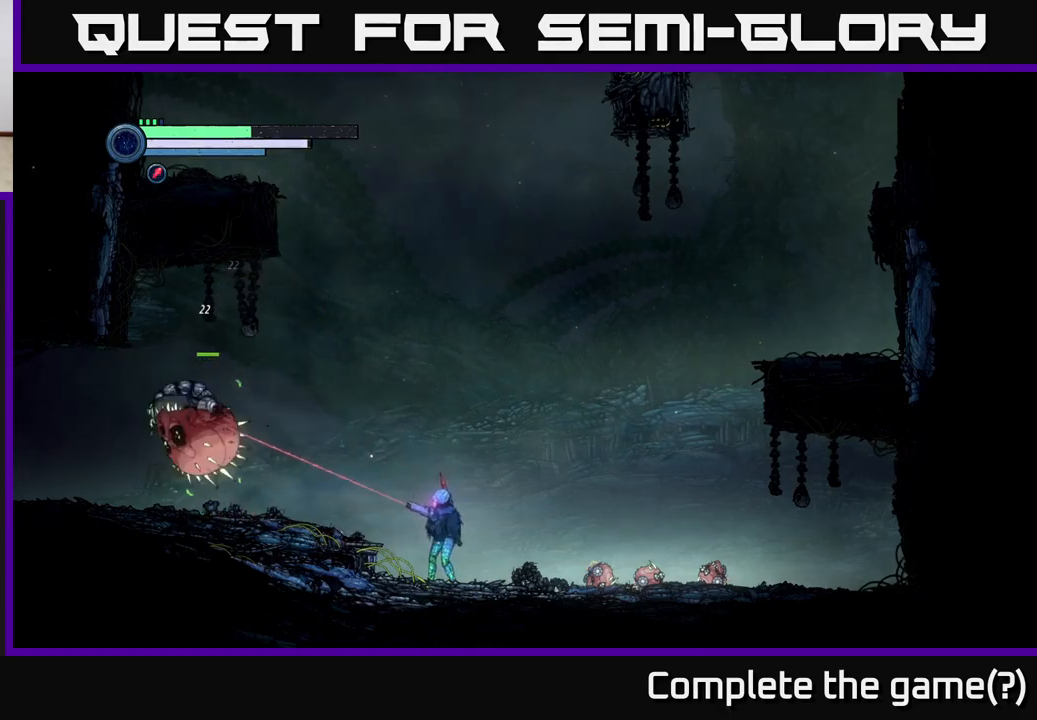
{"buttons": ["A"], "left_stick": "right", "right_stick": "center", "events": [[100, "X", "down"], [184, "X", "up"], [300, "A", "down"], [300, "L2", "up"], [300, "left_stick", "right"]]}
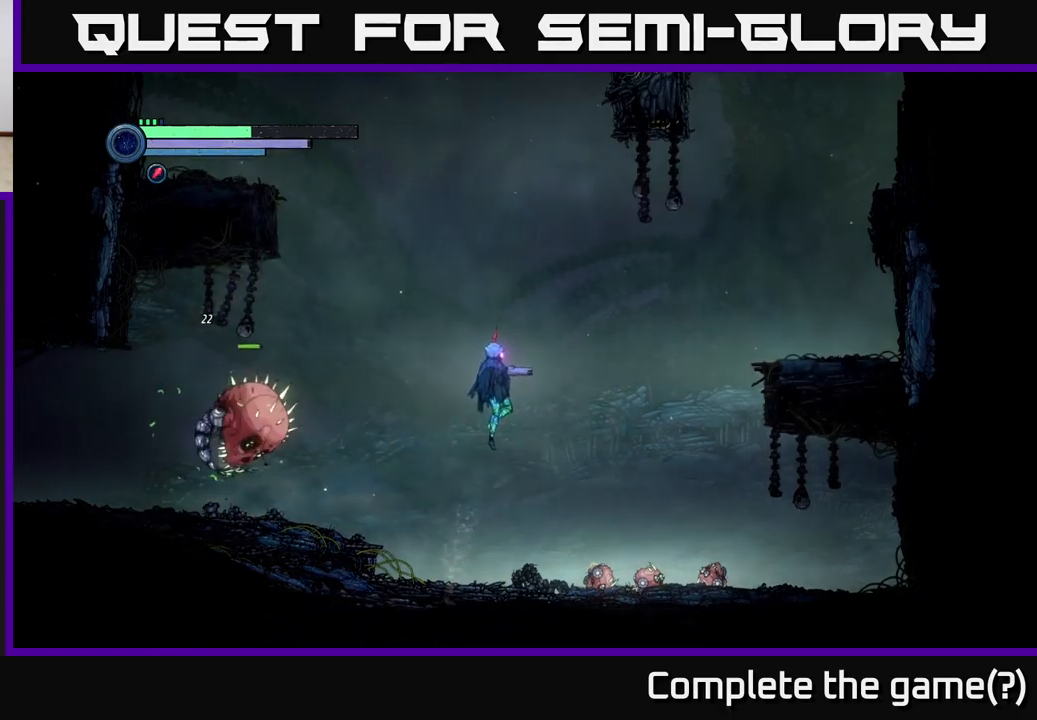
{"buttons": ["A"], "left_stick": "center", "right_stick": "center", "events": [[50, "left_stick", "left"], [317, "A", "up"], [317, "left_stick", "center"], [417, "A", "down"]]}
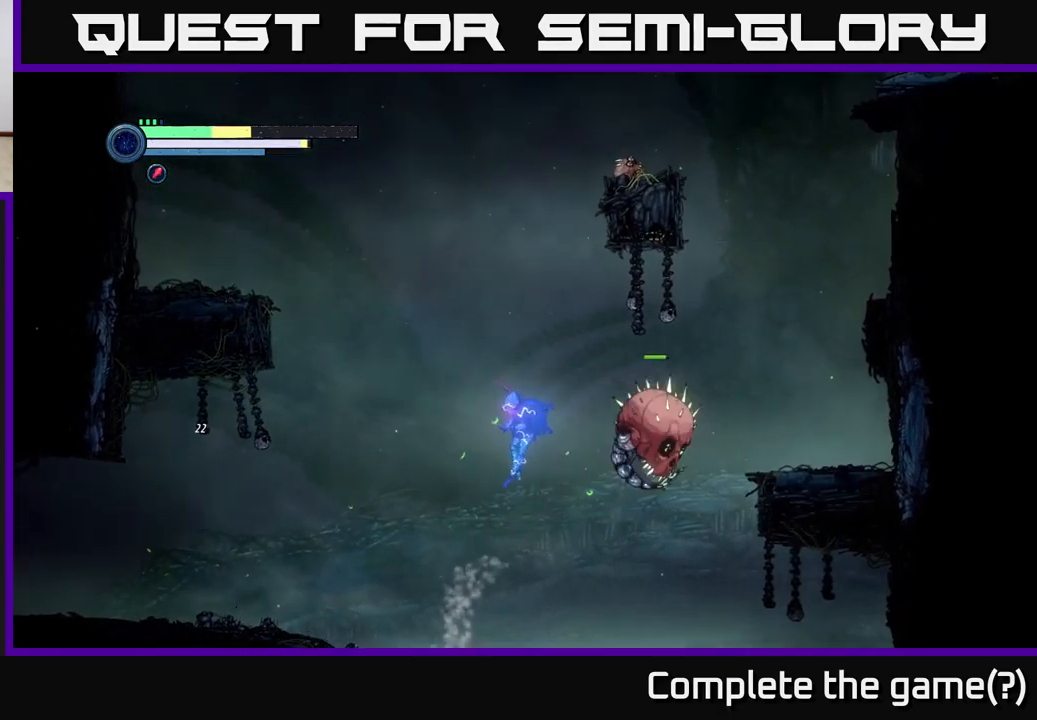
{"buttons": [], "left_stick": "right", "right_stick": "center", "events": [[34, "A", "up"], [317, "left_stick", "right"]]}
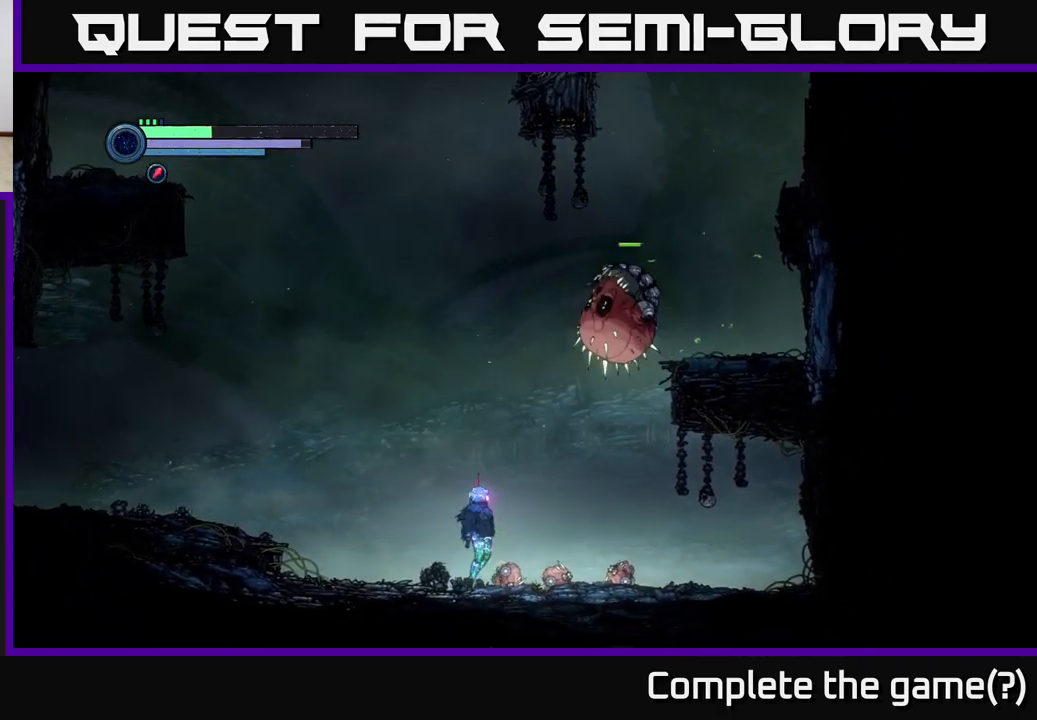
{"buttons": [], "left_stick": "center", "right_stick": "center", "events": [[17, "A", "down"], [67, "left_stick", "up-right"], [134, "A", "up"], [217, "left_stick", "up-left"], [300, "left_stick", "left"], [484, "left_stick", "center"]]}
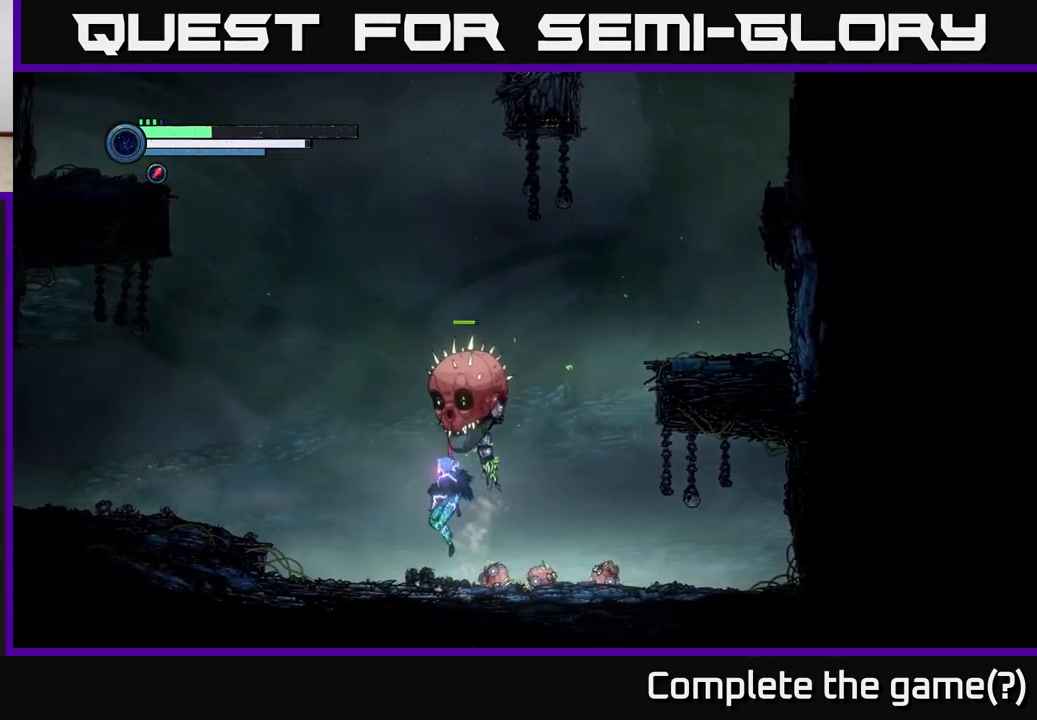
{"buttons": ["L2"], "left_stick": "up-right", "right_stick": "center", "events": [[50, "left_stick", "up-right"], [67, "L2", "down"], [184, "left_stick", "up"], [250, "X", "down"], [317, "X", "up"], [450, "left_stick", "up-right"]]}
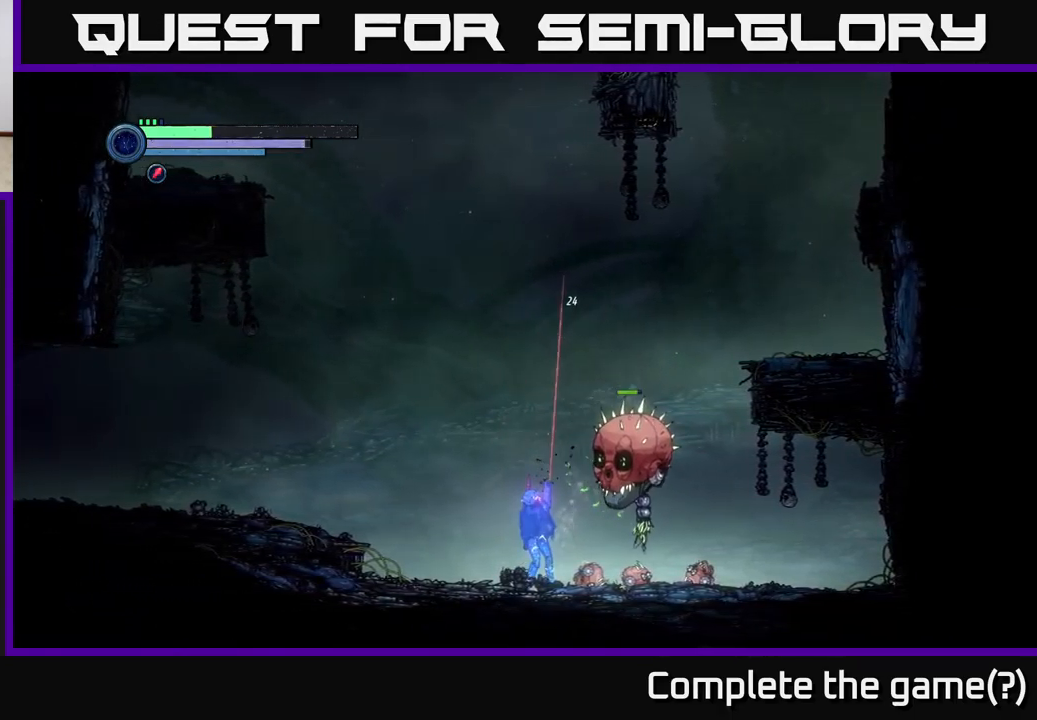
{"buttons": ["L2"], "left_stick": "right", "right_stick": "center", "events": [[184, "X", "down"], [217, "left_stick", "right"], [267, "X", "up"], [384, "X", "down"], [450, "X", "up"]]}
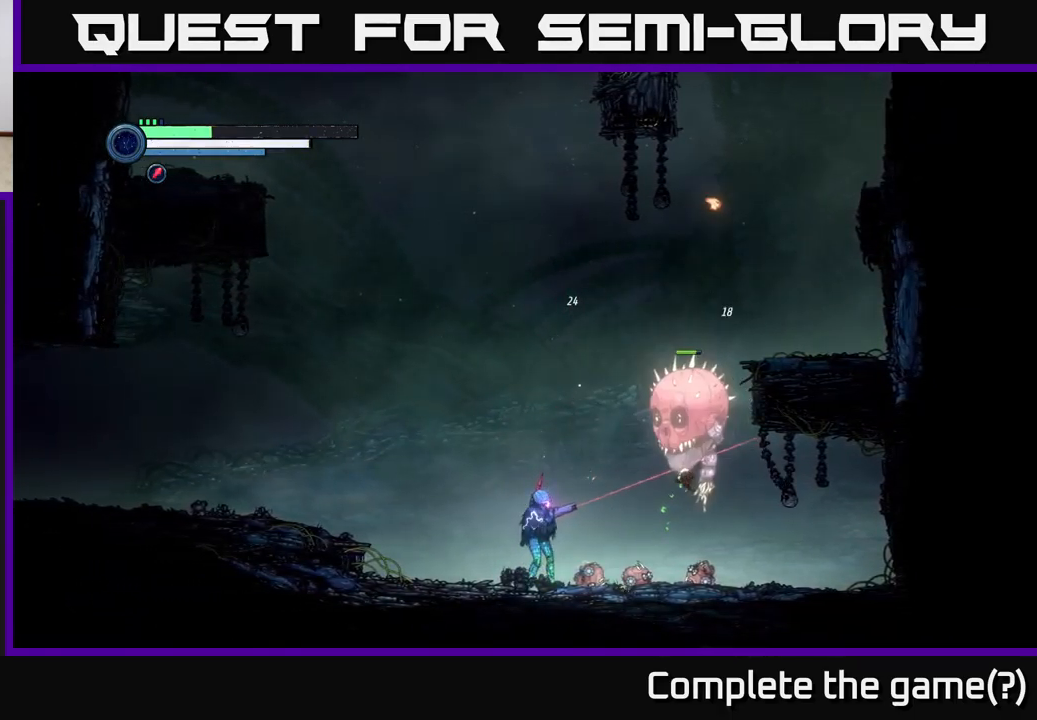
{"buttons": ["X", "L2"], "left_stick": "up-right", "right_stick": "center", "events": [[50, "X", "down"], [134, "X", "up"], [234, "left_stick", "up-right"], [250, "X", "down"], [317, "X", "up"], [450, "X", "down"]]}
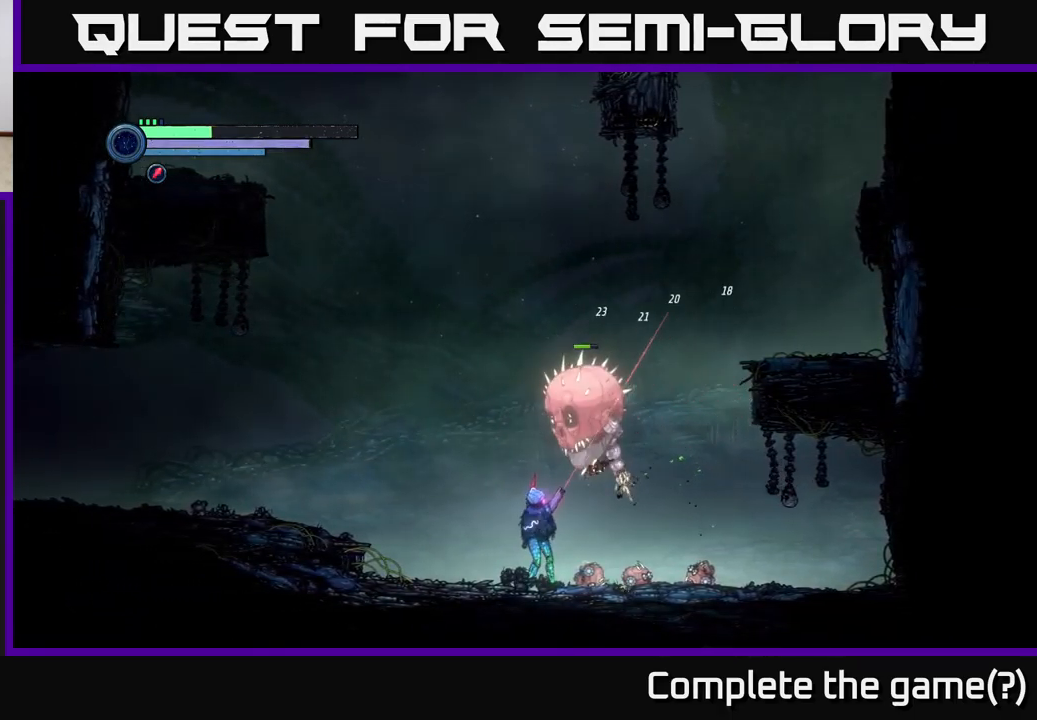
{"buttons": ["L2"], "left_stick": "up-right", "right_stick": "center", "events": [[17, "X", "up"], [117, "X", "down"], [201, "X", "up"], [351, "X", "down"], [451, "X", "up"]]}
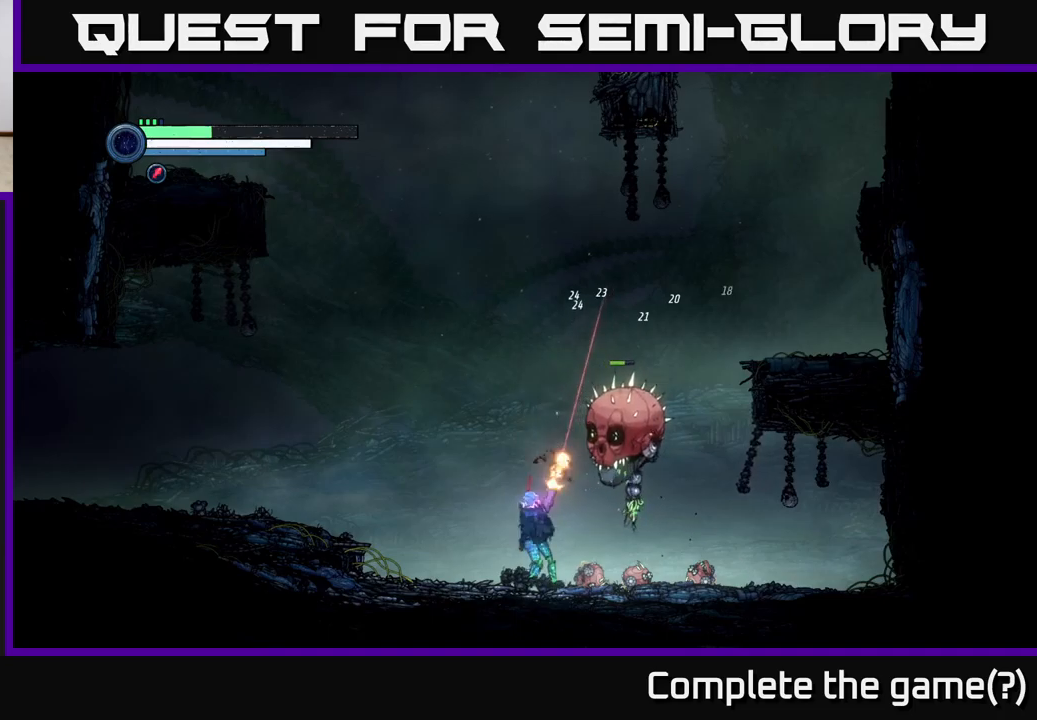
{"buttons": [], "left_stick": "up-left", "right_stick": "center", "events": [[17, "X", "down"], [100, "X", "up"], [250, "X", "down"], [317, "X", "up"], [367, "L2", "up"], [400, "left_stick", "up-left"]]}
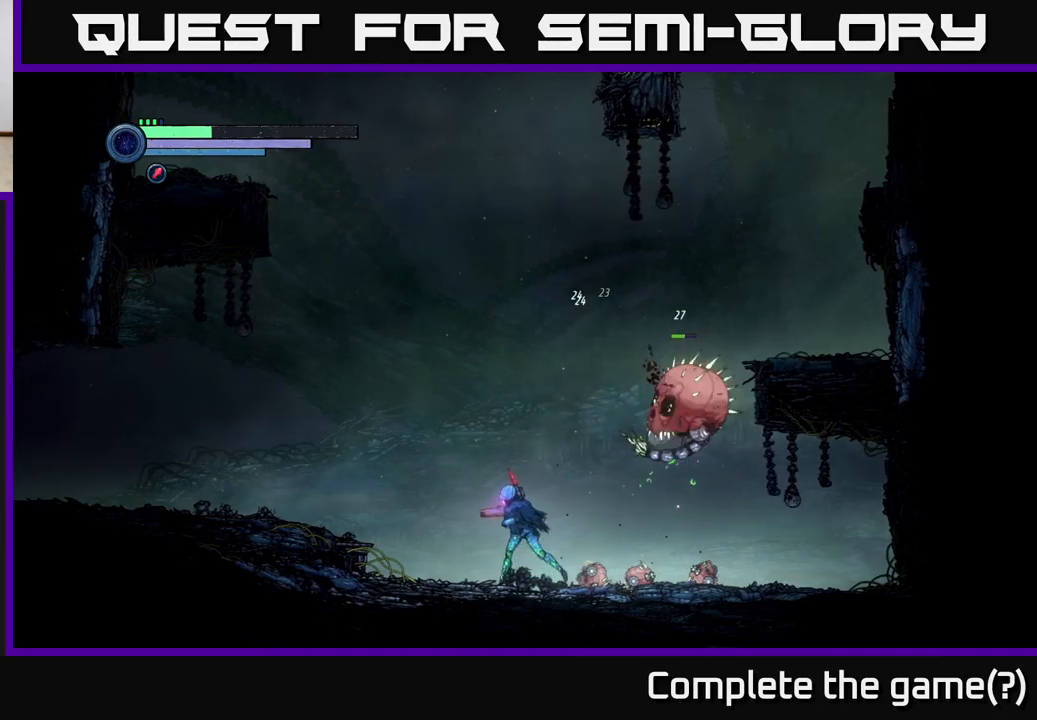
{"buttons": ["A"], "left_stick": "left", "right_stick": "center", "events": [[67, "left_stick", "left"], [500, "A", "down"]]}
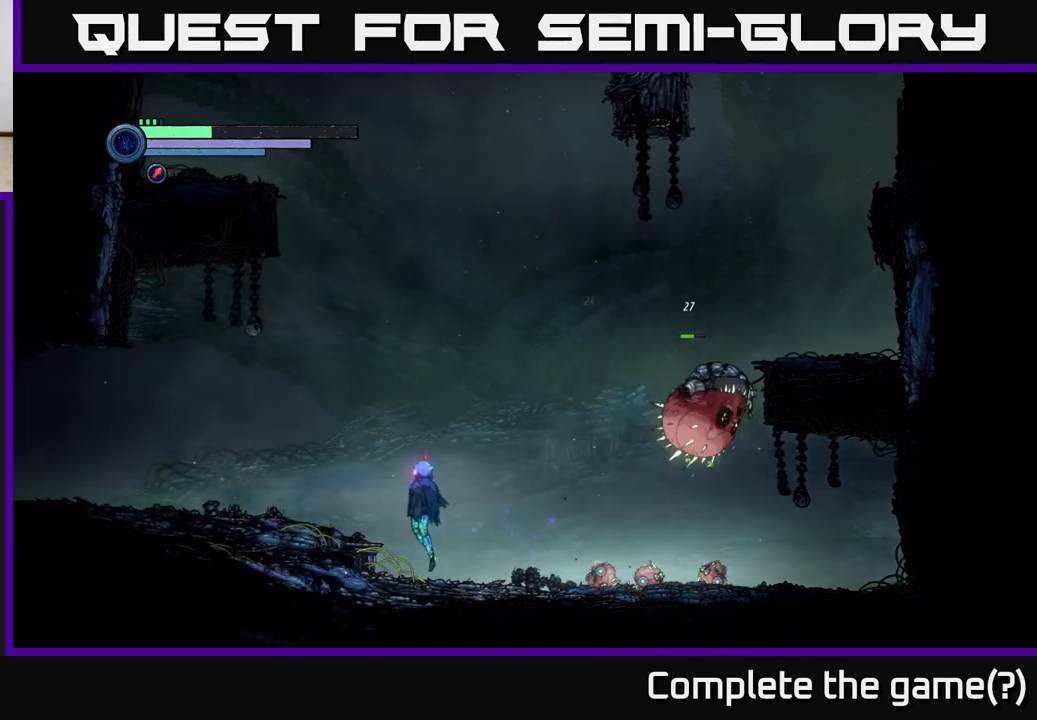
{"buttons": ["A"], "left_stick": "right", "right_stick": "center", "events": [[50, "left_stick", "right"]]}
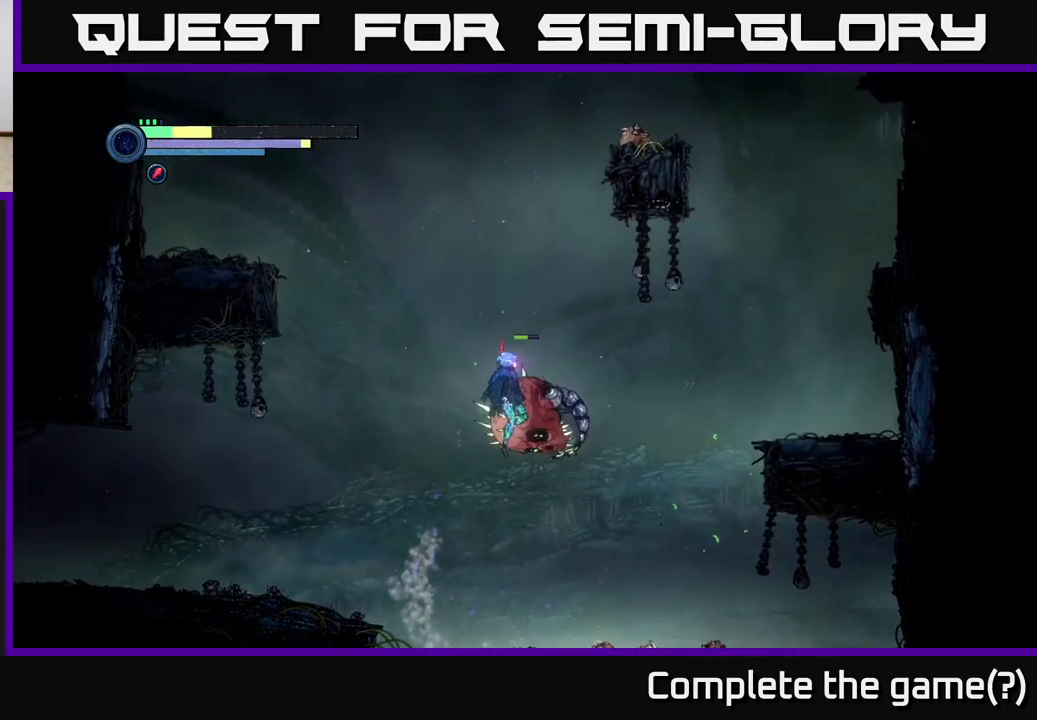
{"buttons": [], "left_stick": "right", "right_stick": "center", "events": [[50, "A", "up"], [133, "A", "down"], [183, "left_stick", "center"], [267, "A", "up"], [467, "left_stick", "right"]]}
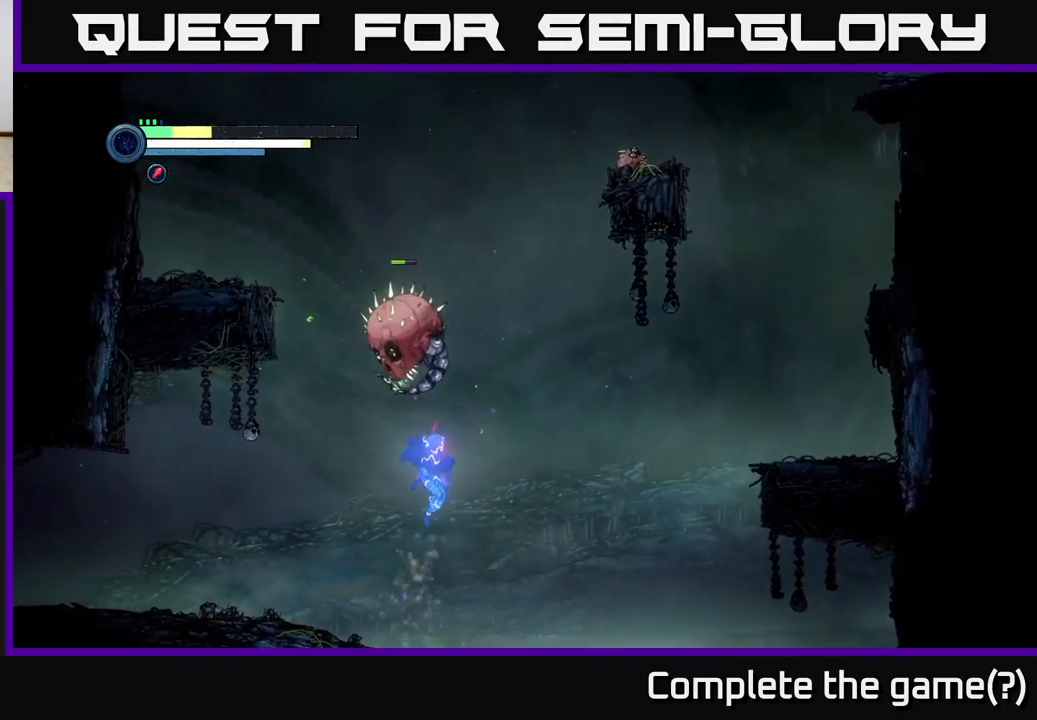
{"buttons": ["L2"], "left_stick": "up-right", "right_stick": "center", "events": [[267, "L2", "down"], [283, "left_stick", "up-right"]]}
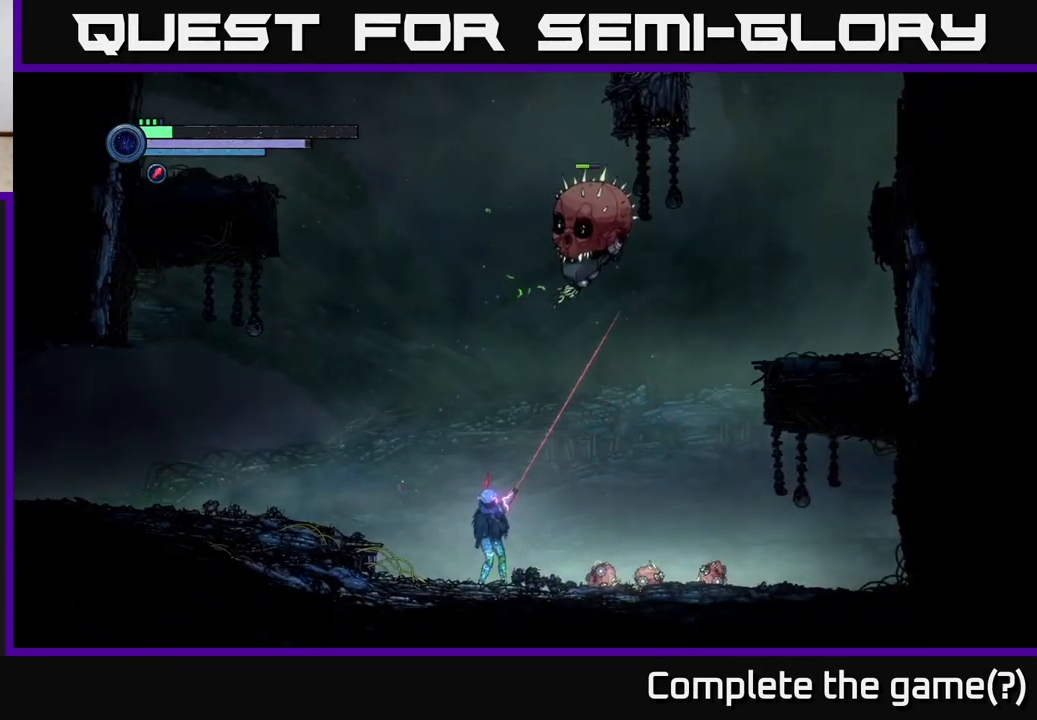
{"buttons": ["L2"], "left_stick": "up-right", "right_stick": "center", "events": [[217, "Y", "down"], [267, "Y", "up"], [367, "Y", "down"], [450, "Y", "up"]]}
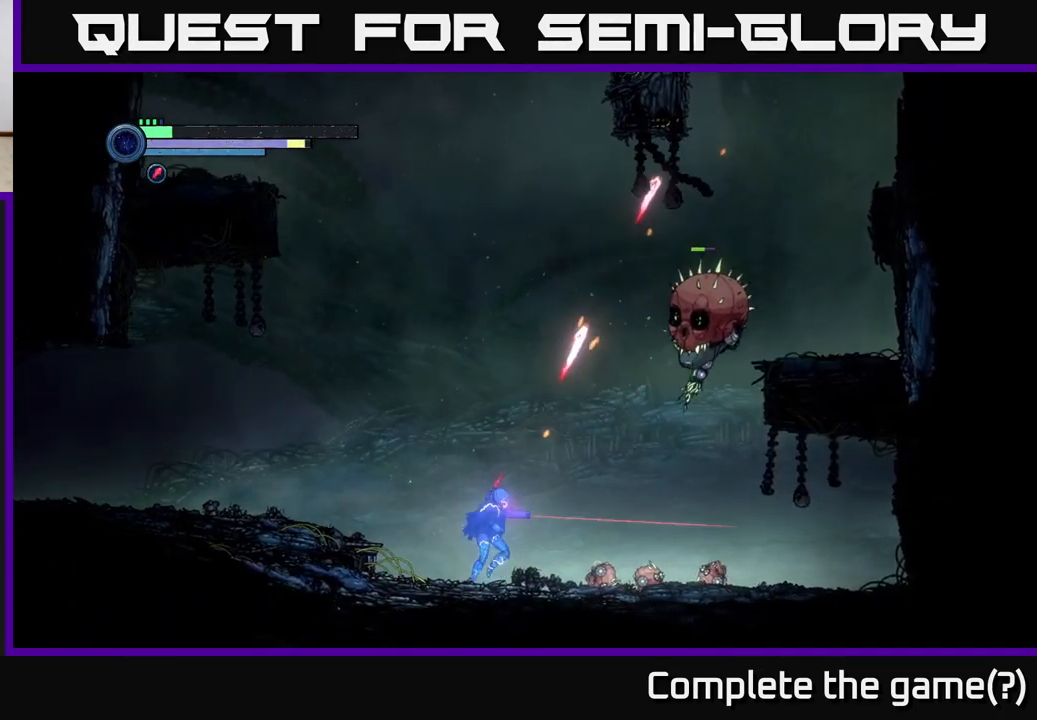
{"buttons": [], "left_stick": "left", "right_stick": "center", "events": [[33, "L2", "up"], [50, "left_stick", "center"], [233, "L1", "down"], [350, "L1", "up"], [433, "left_stick", "left"]]}
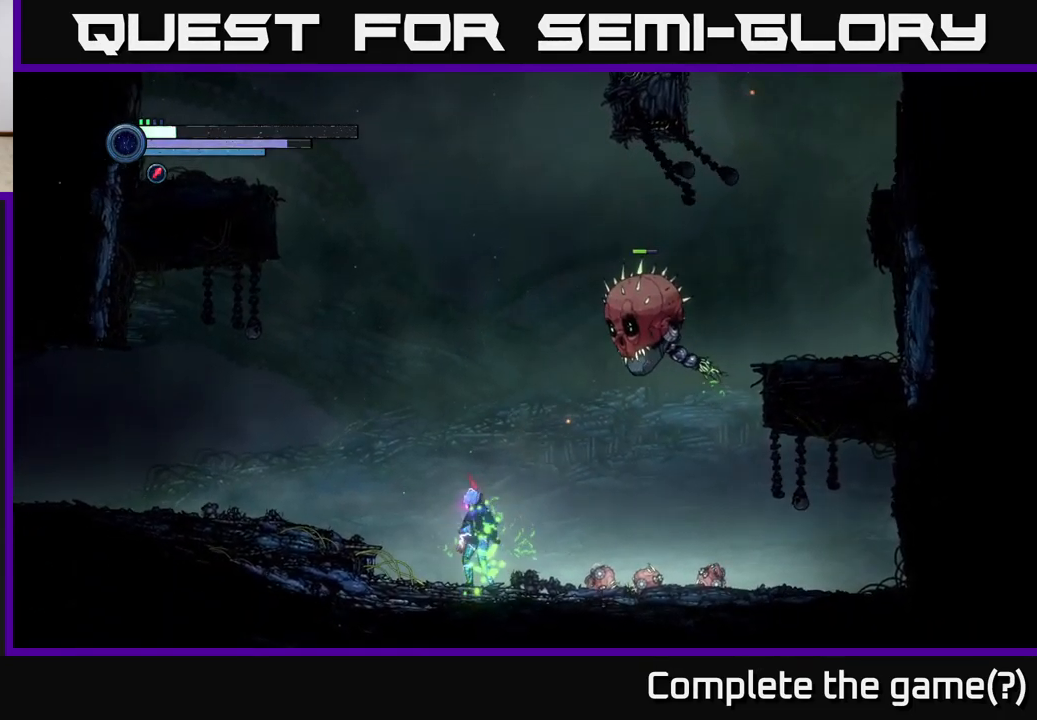
{"buttons": ["L2"], "left_stick": "up-right", "right_stick": "center", "events": [[200, "left_stick", "up-right"], [333, "L2", "down"]]}
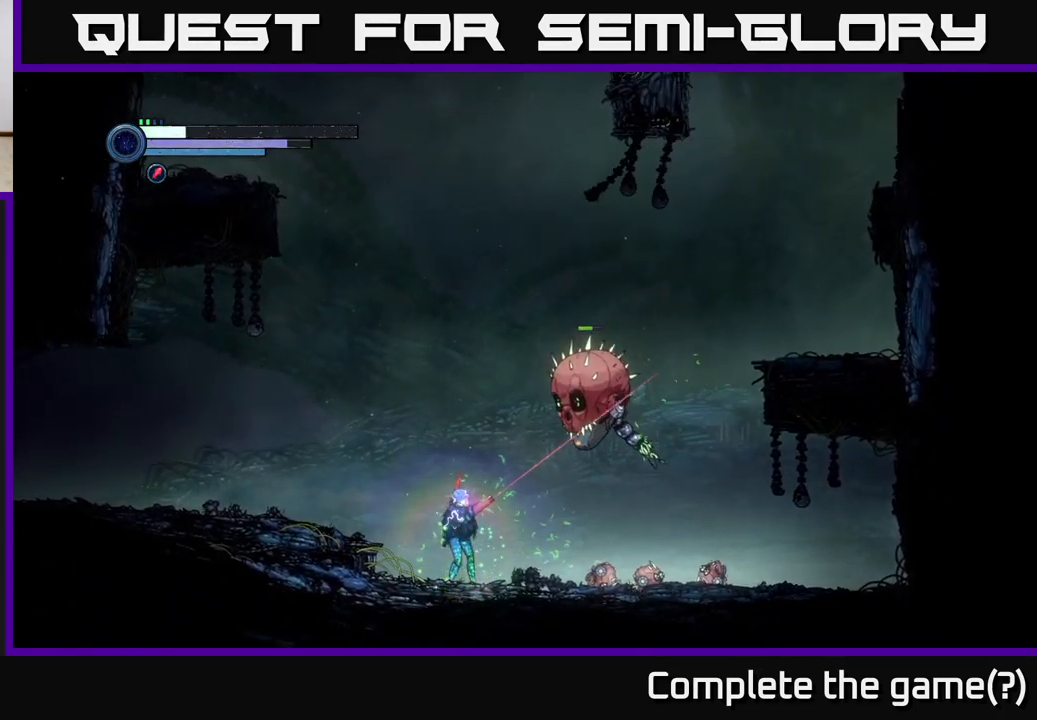
{"buttons": ["L2"], "left_stick": "right", "right_stick": "center", "events": [[133, "X", "down"], [200, "X", "up"], [283, "X", "down"], [367, "X", "up"], [400, "left_stick", "right"]]}
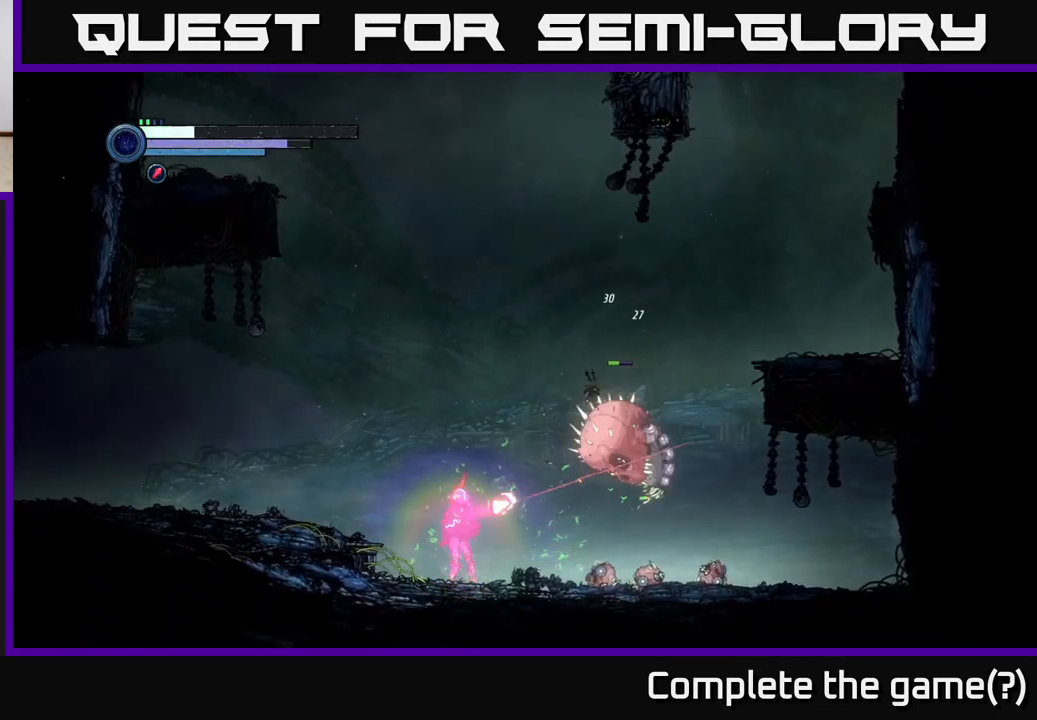
{"buttons": [], "left_stick": "up-left", "right_stick": "center", "events": [[17, "Y", "down"], [117, "Y", "up"], [200, "Y", "down"], [266, "Y", "up"], [366, "Y", "down"], [449, "Y", "up"], [499, "left_stick", "up-left"], [516, "L2", "up"]]}
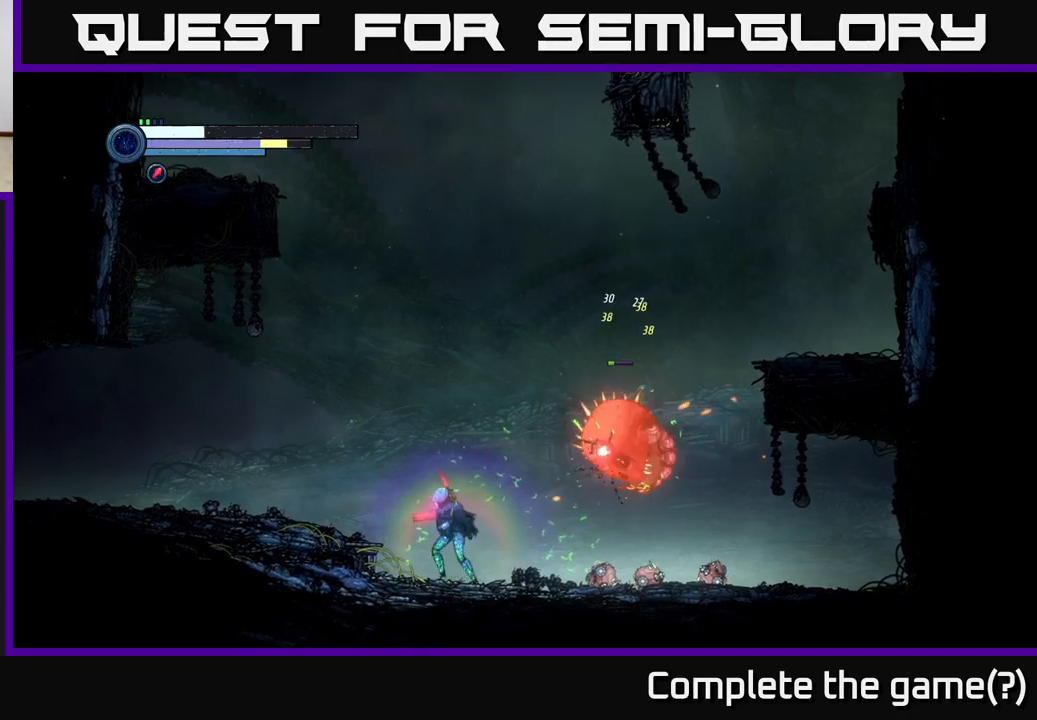
{"buttons": ["A"], "left_stick": "right", "right_stick": "center", "events": [[33, "left_stick", "left"], [83, "A", "down"], [217, "left_stick", "center"], [283, "A", "up"], [333, "A", "down"], [383, "left_stick", "right"]]}
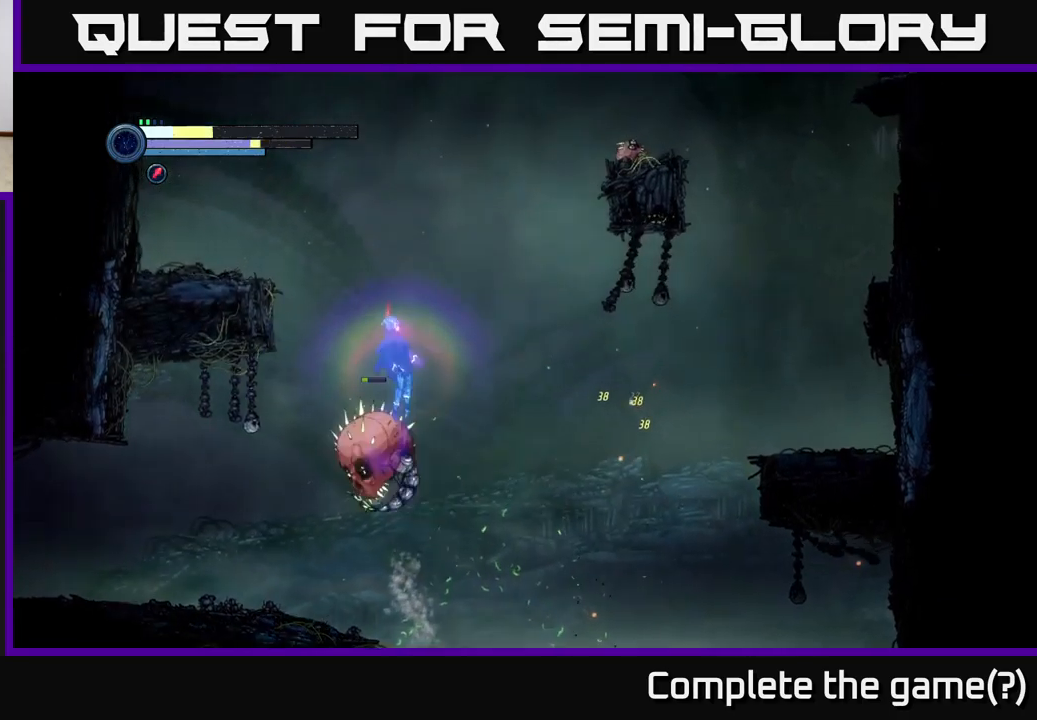
{"buttons": [], "left_stick": "right", "right_stick": "center", "events": [[283, "A", "up"]]}
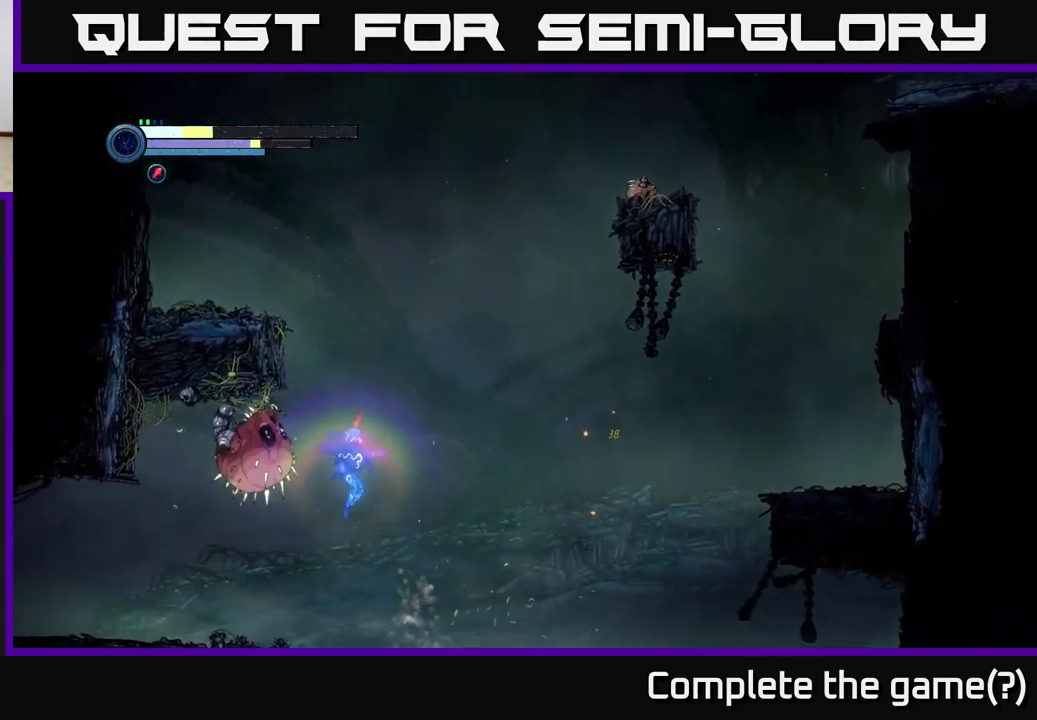
{"buttons": [], "left_stick": "up-right", "right_stick": "center", "events": [[83, "left_stick", "up-right"]]}
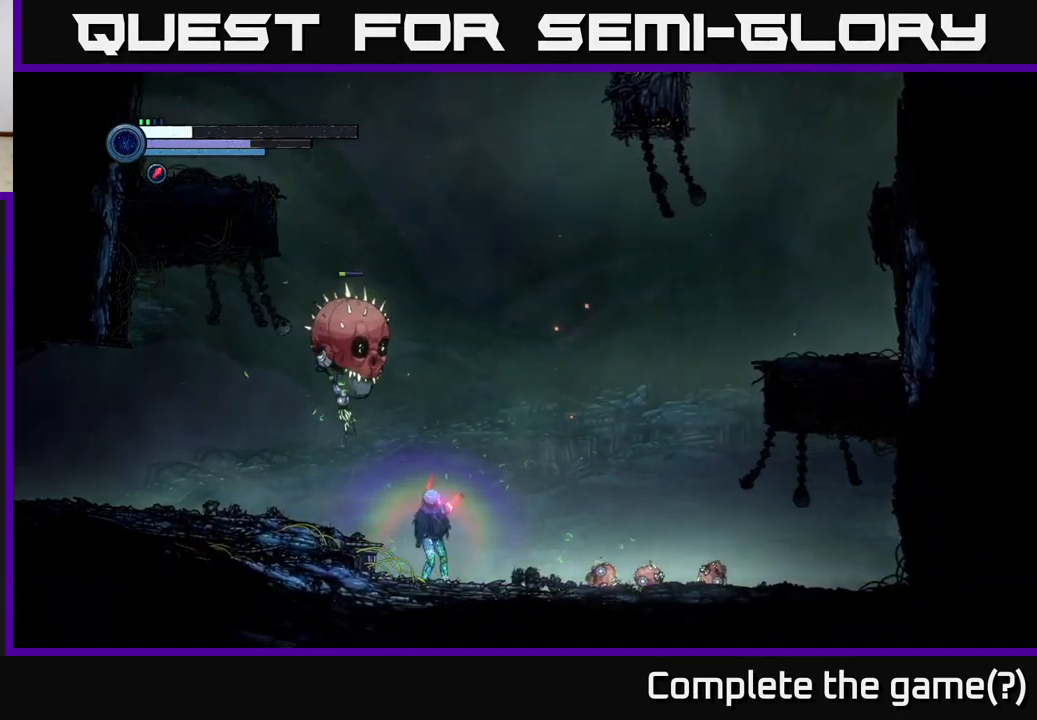
{"buttons": ["L2"], "left_stick": "up-left", "right_stick": "center", "events": [[33, "L2", "down"], [33, "left_stick", "up"], [133, "left_stick", "up-left"], [217, "Y", "down"], [283, "Y", "up"], [383, "Y", "down"], [467, "Y", "up"]]}
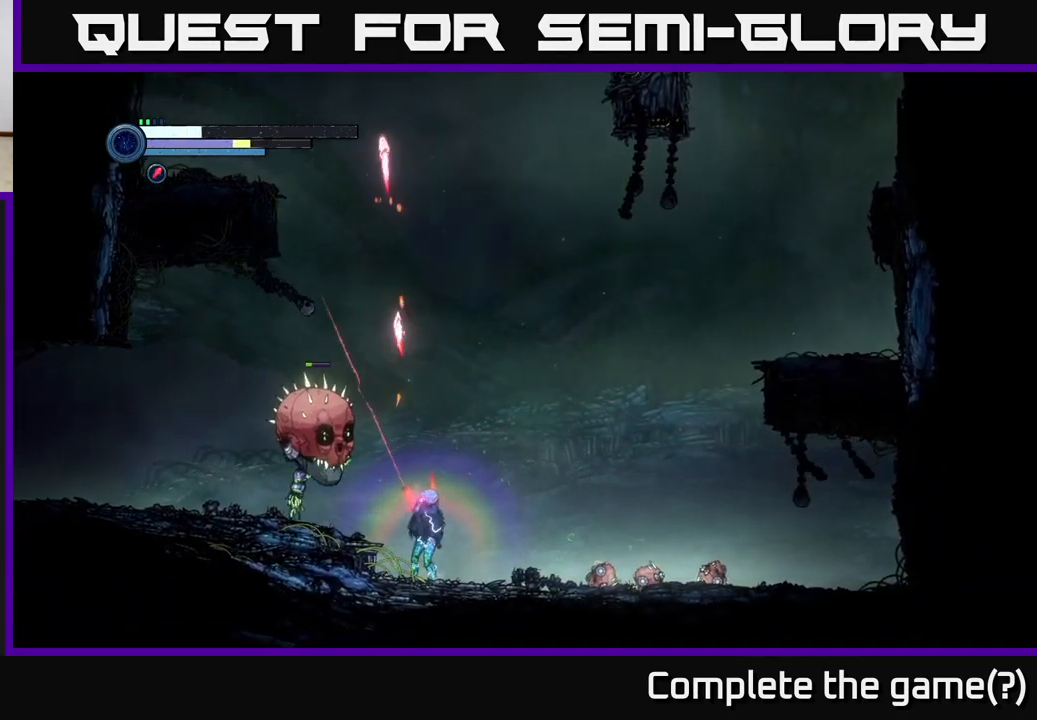
{"buttons": ["Y", "L2"], "left_stick": "up-left", "right_stick": "center", "events": [[117, "Y", "down"], [200, "Y", "up"], [317, "Y", "down"], [383, "Y", "up"], [500, "Y", "down"]]}
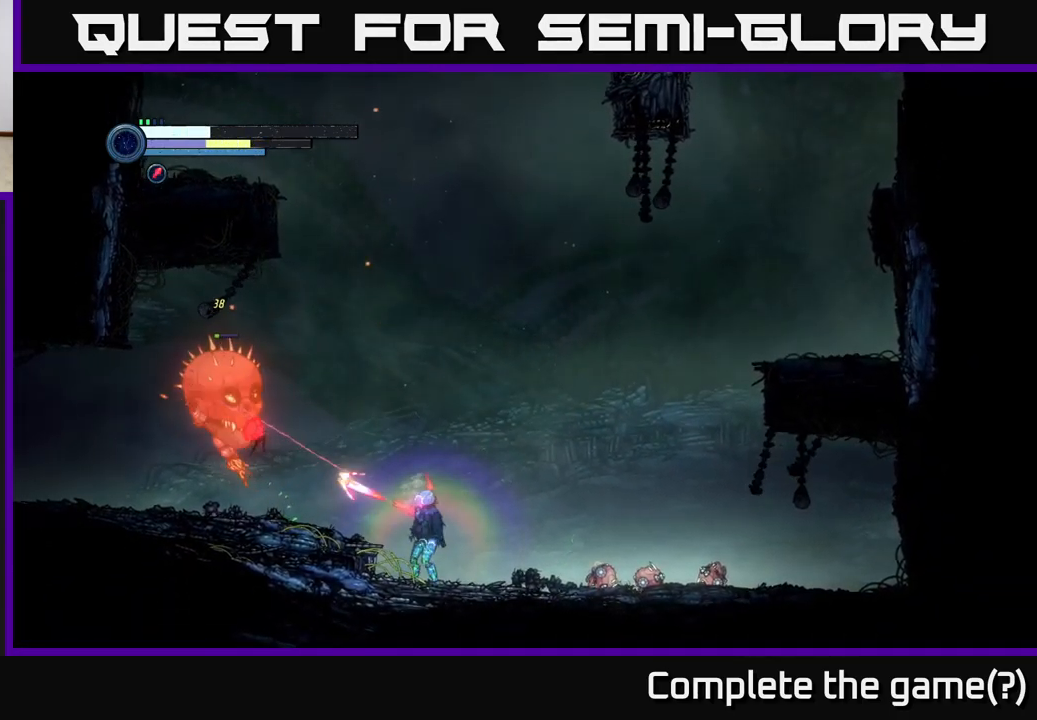
{"buttons": ["L2"], "left_stick": "up-left", "right_stick": "center", "events": [[67, "Y", "up"], [183, "Y", "down"], [250, "Y", "up"], [383, "X", "down"], [467, "X", "up"]]}
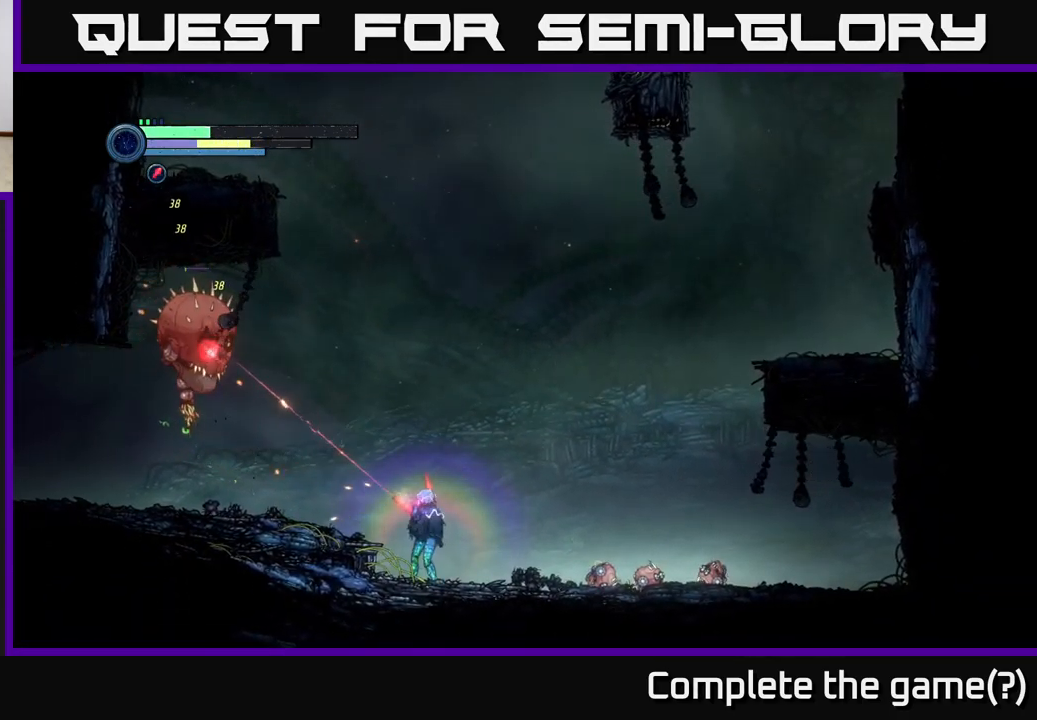
{"buttons": ["X", "L2"], "left_stick": "up-left", "right_stick": "center", "events": [[67, "X", "down"], [150, "X", "up"], [250, "X", "down"], [400, "X", "up"], [450, "X", "down"]]}
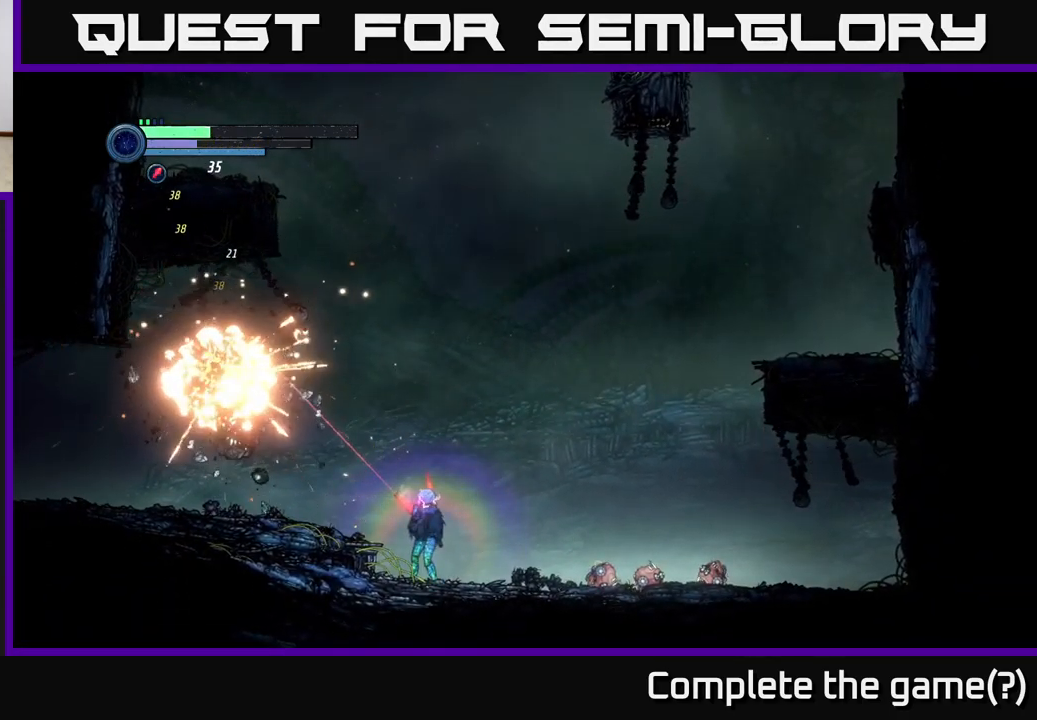
{"buttons": ["A"], "left_stick": "up-left", "right_stick": "center", "events": [[67, "X", "up"], [200, "L2", "up"], [367, "A", "down"]]}
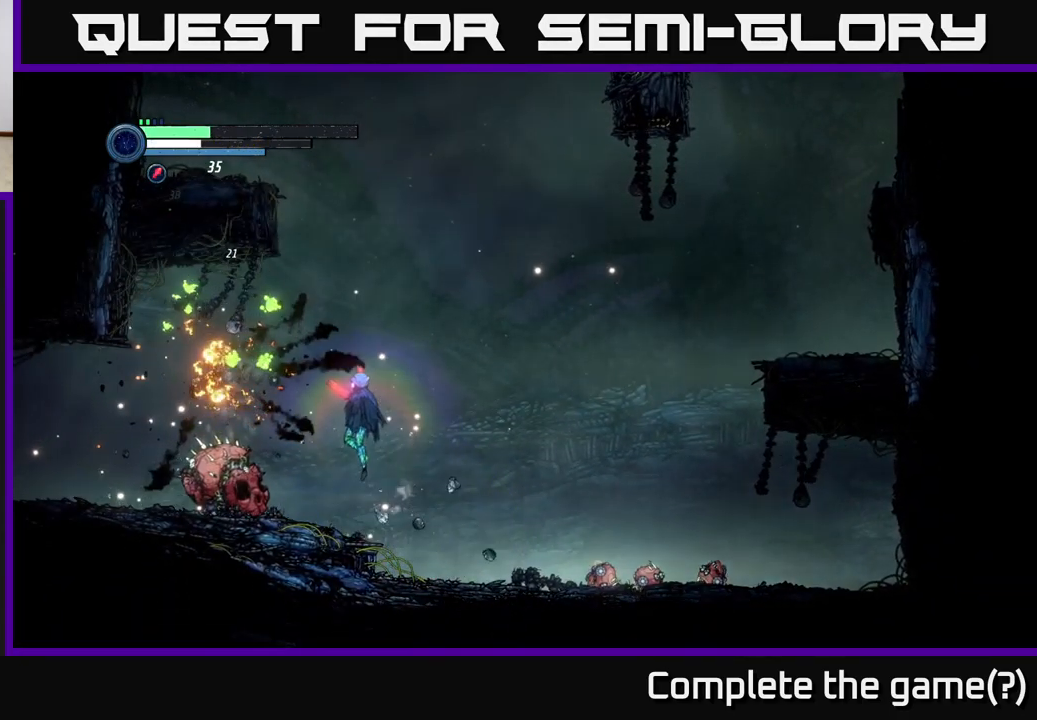
{"buttons": [], "left_stick": "center", "right_stick": "center", "events": [[400, "A", "up"], [417, "left_stick", "center"]]}
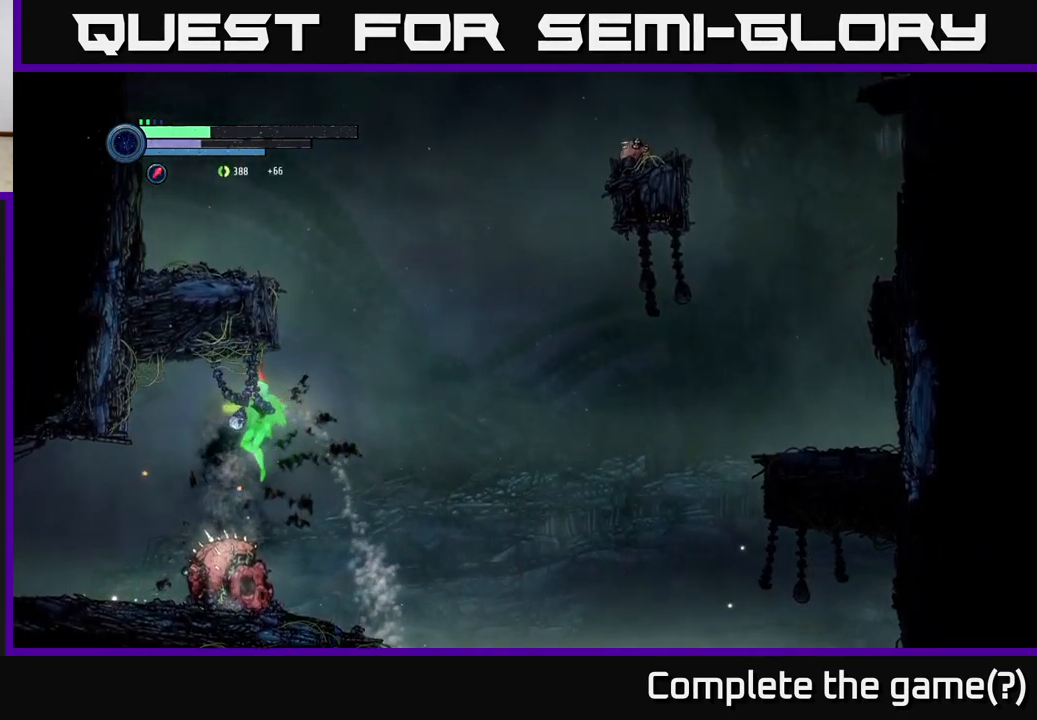
{"buttons": ["R1", "R2"], "left_stick": "right", "right_stick": "center", "events": [[233, "left_stick", "right"], [400, "R2", "down"], [500, "R1", "down"]]}
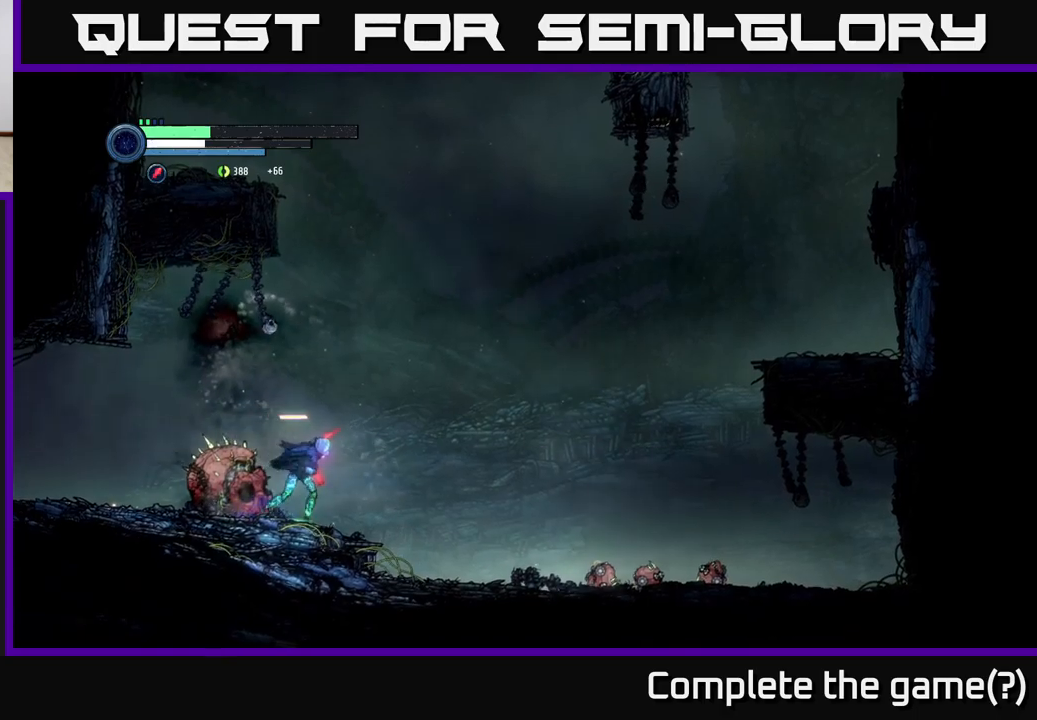
{"buttons": ["R2"], "left_stick": "right", "right_stick": "center", "events": [[184, "R2", "up"], [234, "R1", "up"], [300, "R2", "down"]]}